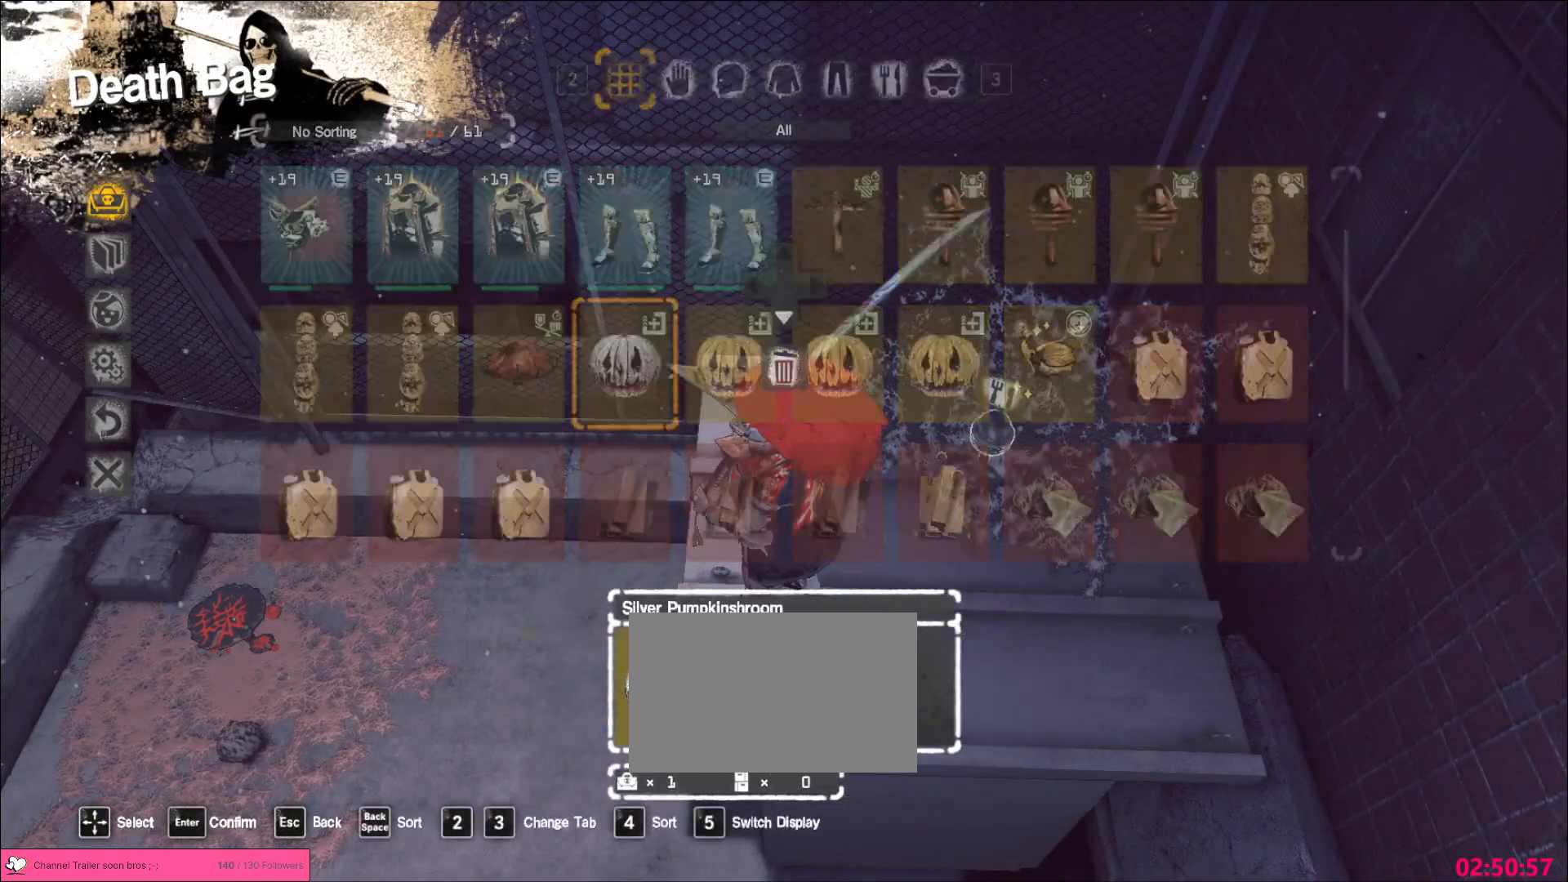
Gameplay with keyboard and mouse; each line is a JSON object with the keys and mouse buttons held at the frame after it. "events" lists presses ("down") and releases ("up") of "1", "2", "3", "4", "5", "a", "b", "c", "ctrl", "d", "e", "f", "g", "q", "r", "s", "shift", "space", "t", "tab", "v", "w", "x", "z", "mouse_left", "mouse_wheel", "mouse_right", "mouse_mb4" and "mouse_mb5" between this image and that frame as [ms after this image, input, new state], when the widget could be followed in between. "mouse_left", "mouse_wheel", "mouse_right", "mouse_mb4", "mouse_mb5" = the "left", "wheel", "right", "mb4", "mb5" buttons of the "mouse" list. No other keys are recorded. "wheel" means that the mouse wheel is clicked or scrolled. Not read: alt mouse_move.
{"keys": [], "mouse": [], "events": [[50, "s", "up"], [100, "mouse_left", "down"], [150, "mouse_left", "up"]]}
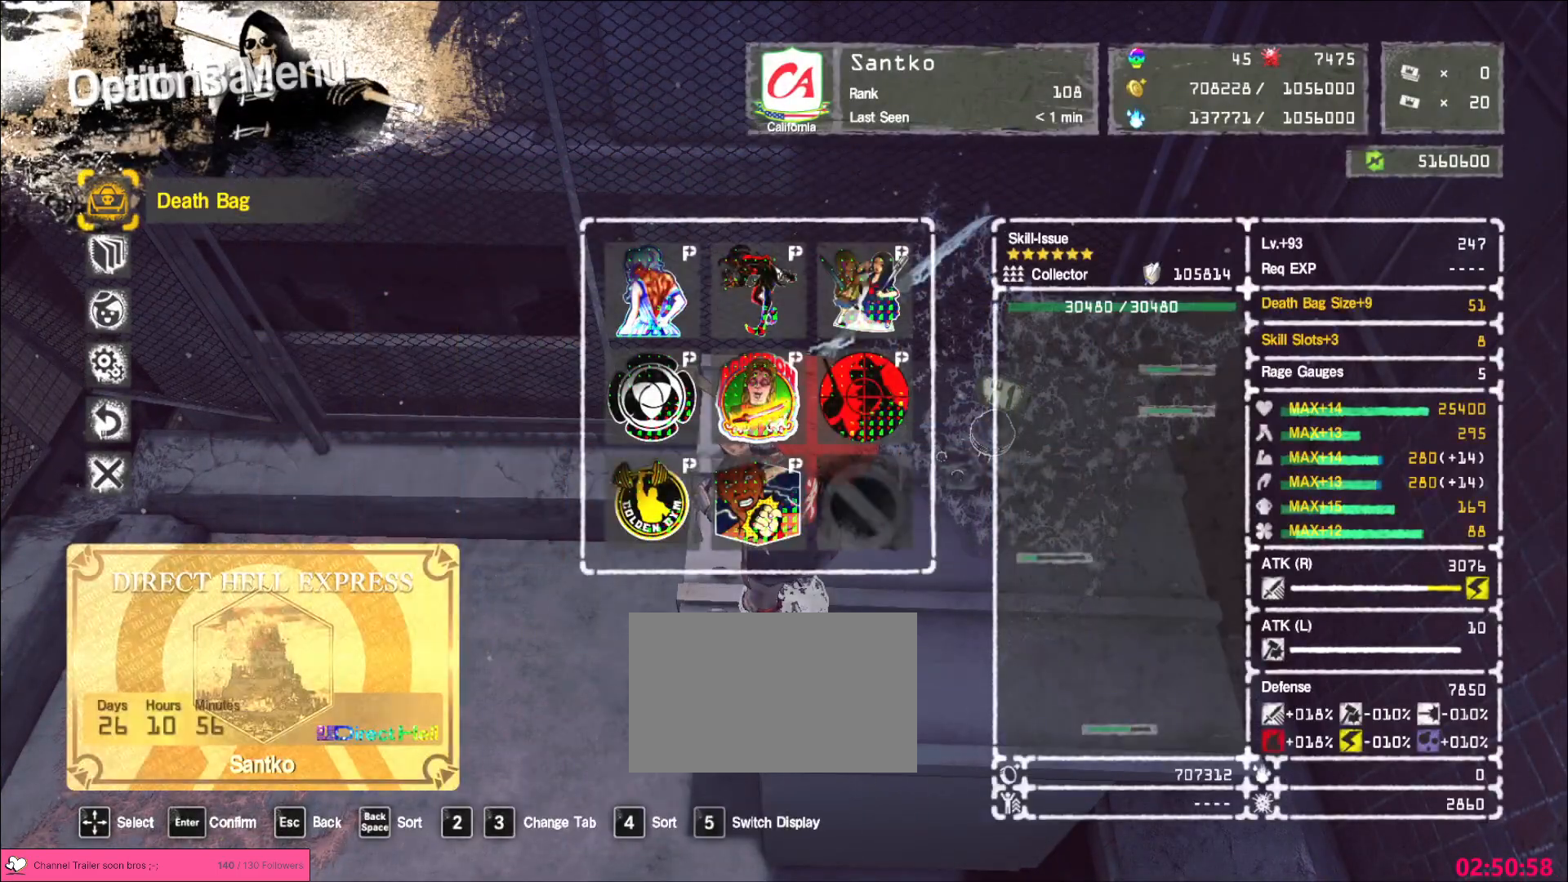
{"keys": ["d", "w"], "mouse": [], "events": [[183, "w", "down"], [250, "d", "down"]]}
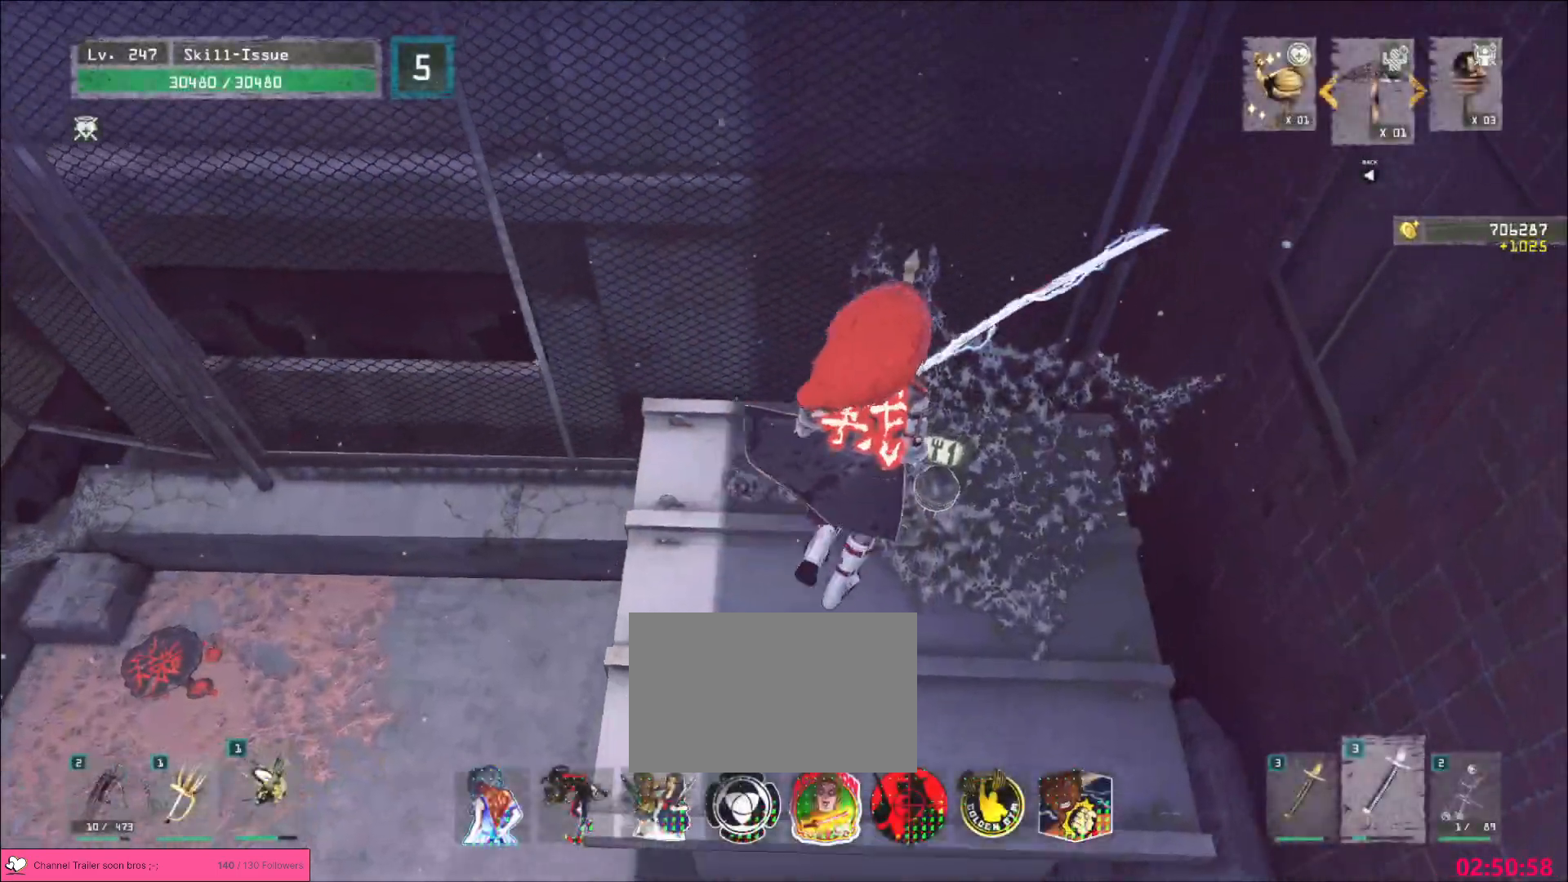
{"keys": [], "mouse": [], "events": [[33, "w", "up"], [83, "d", "up"], [83, "shift", "down"], [183, "s", "down"], [233, "f", "down"], [317, "s", "up"], [317, "shift", "up"], [333, "f", "up"]]}
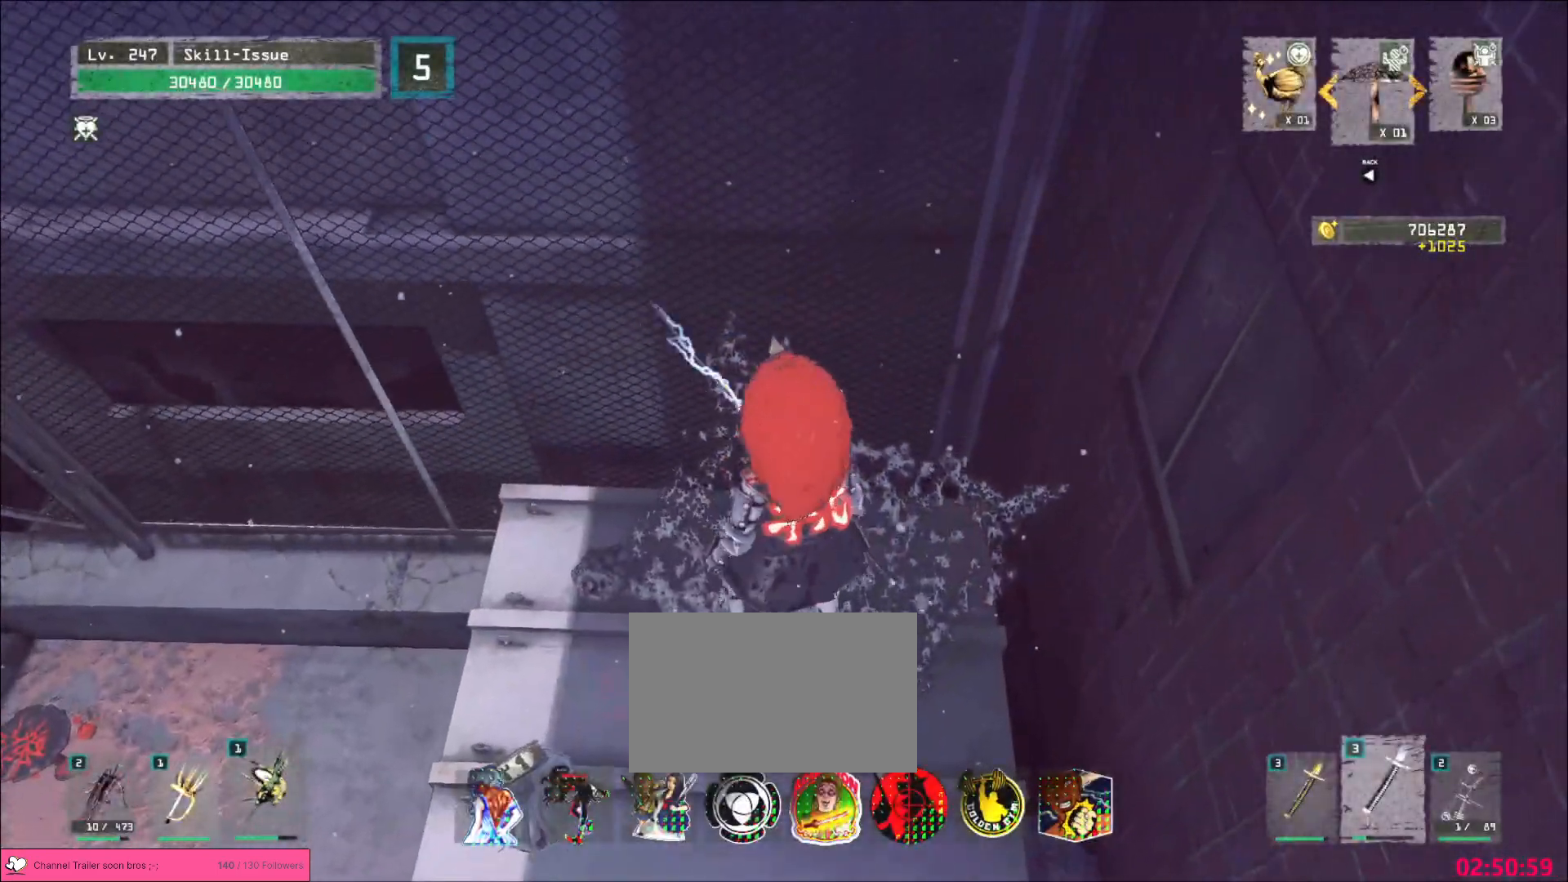
{"keys": [], "mouse": [], "events": []}
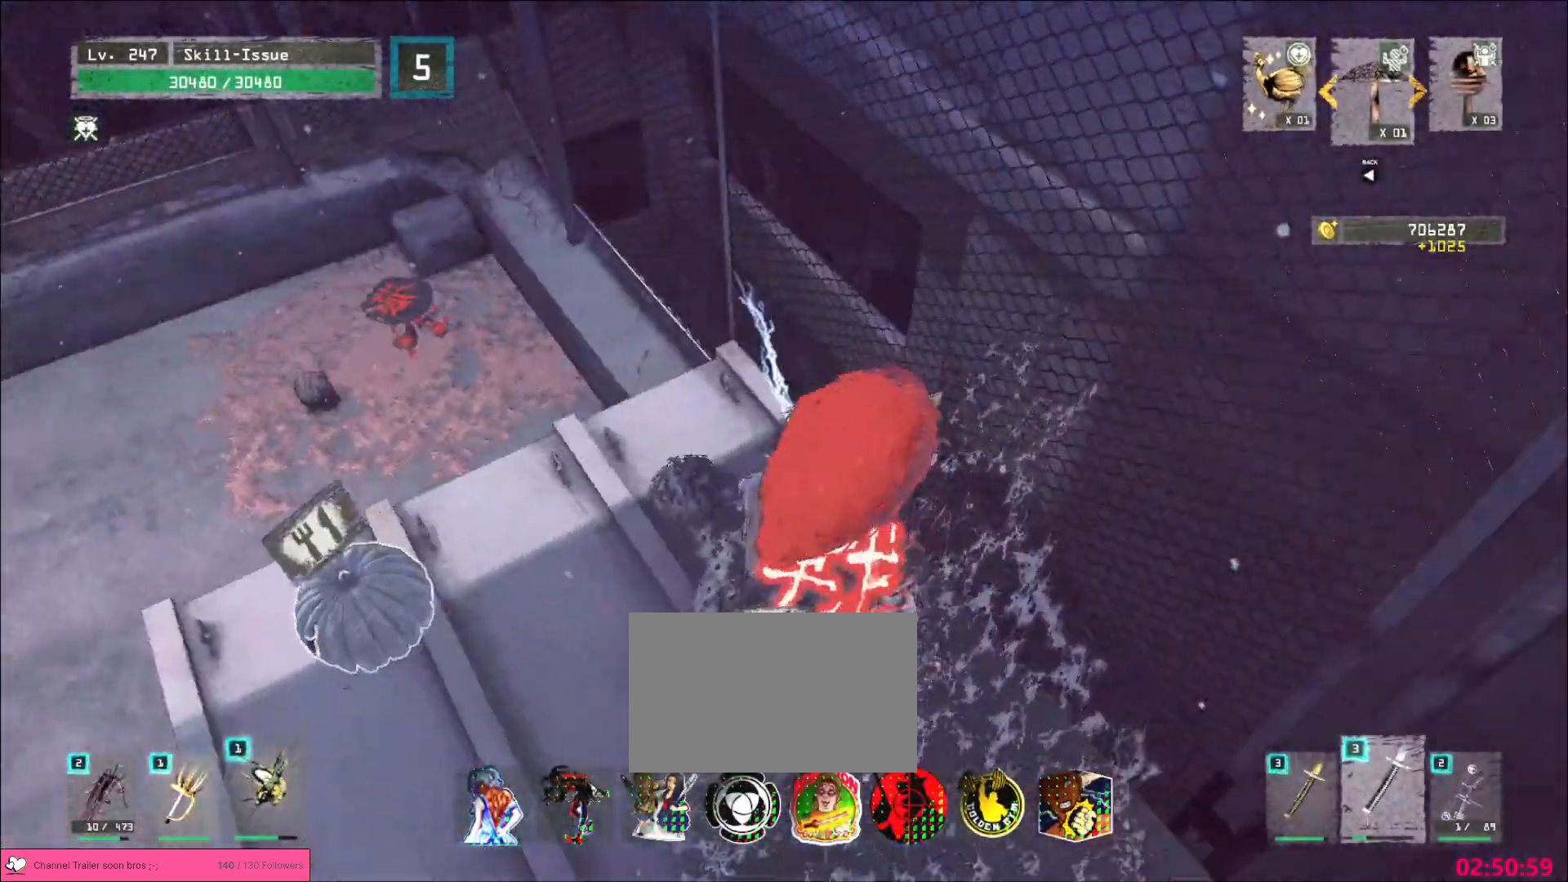
{"keys": [], "mouse": [], "events": [[17, "mouse_wheel", "down"], [167, "mouse_right", "down"], [300, "mouse_wheel", "up"], [450, "mouse_right", "up"]]}
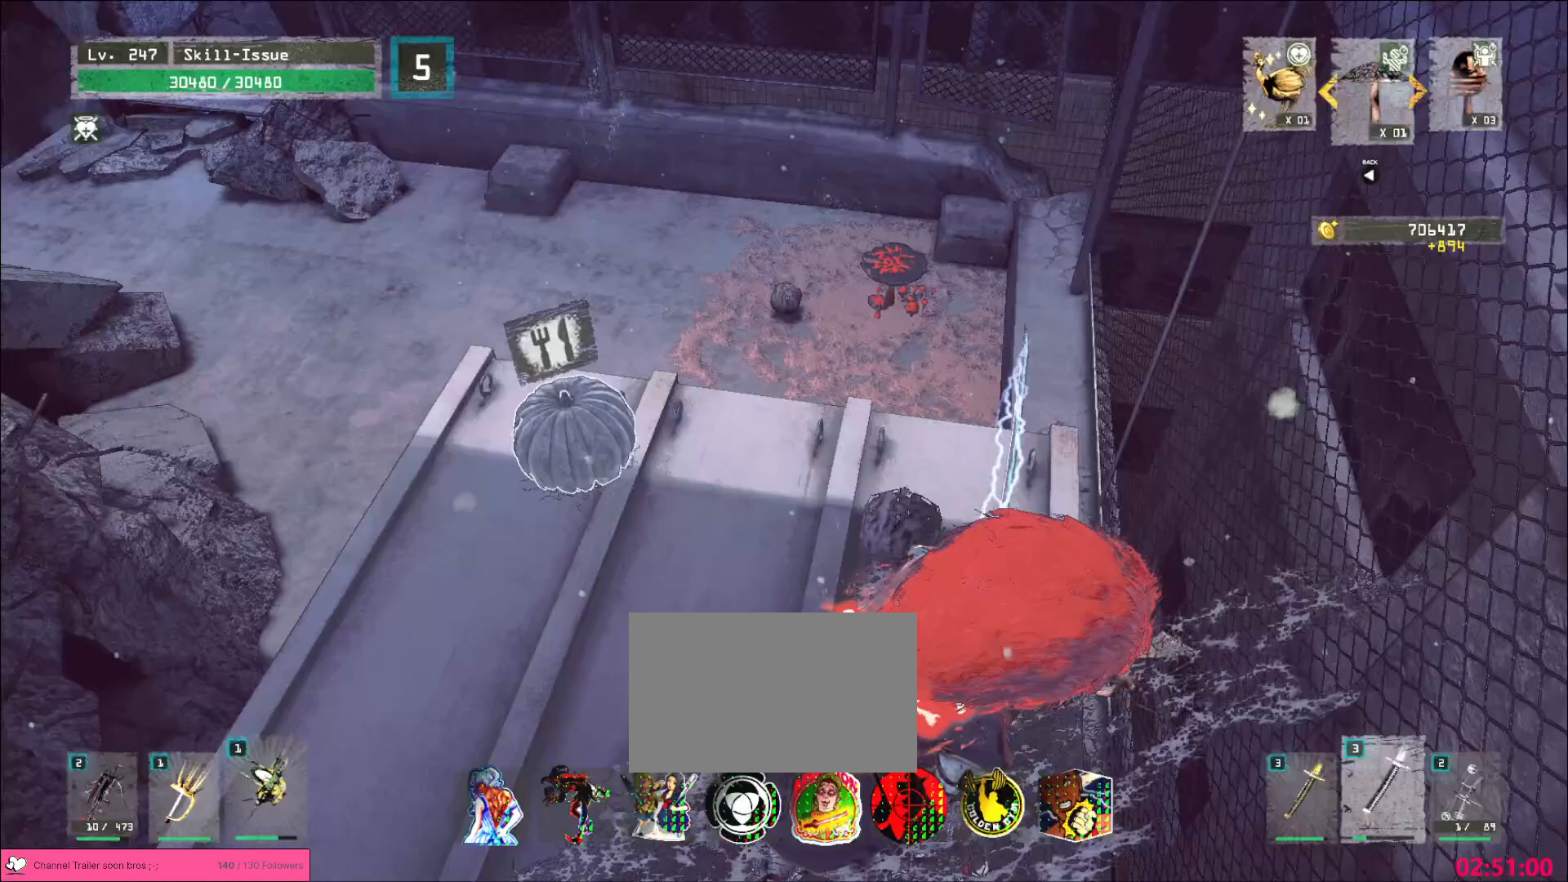
{"keys": ["w"], "mouse": [], "events": [[83, "w", "down"]]}
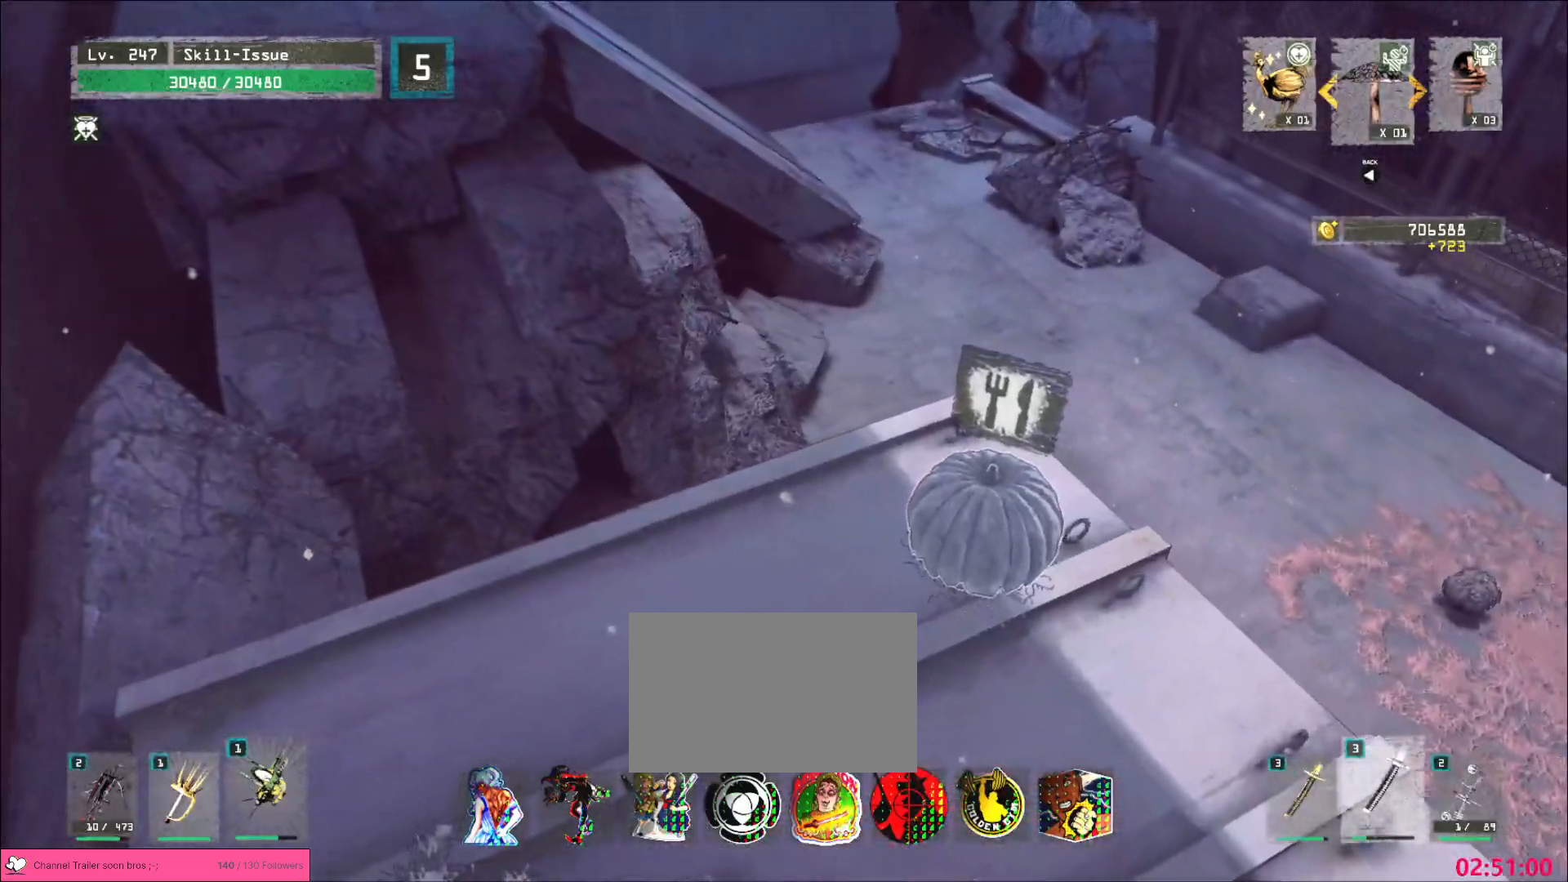
{"keys": ["w"], "mouse": [], "events": []}
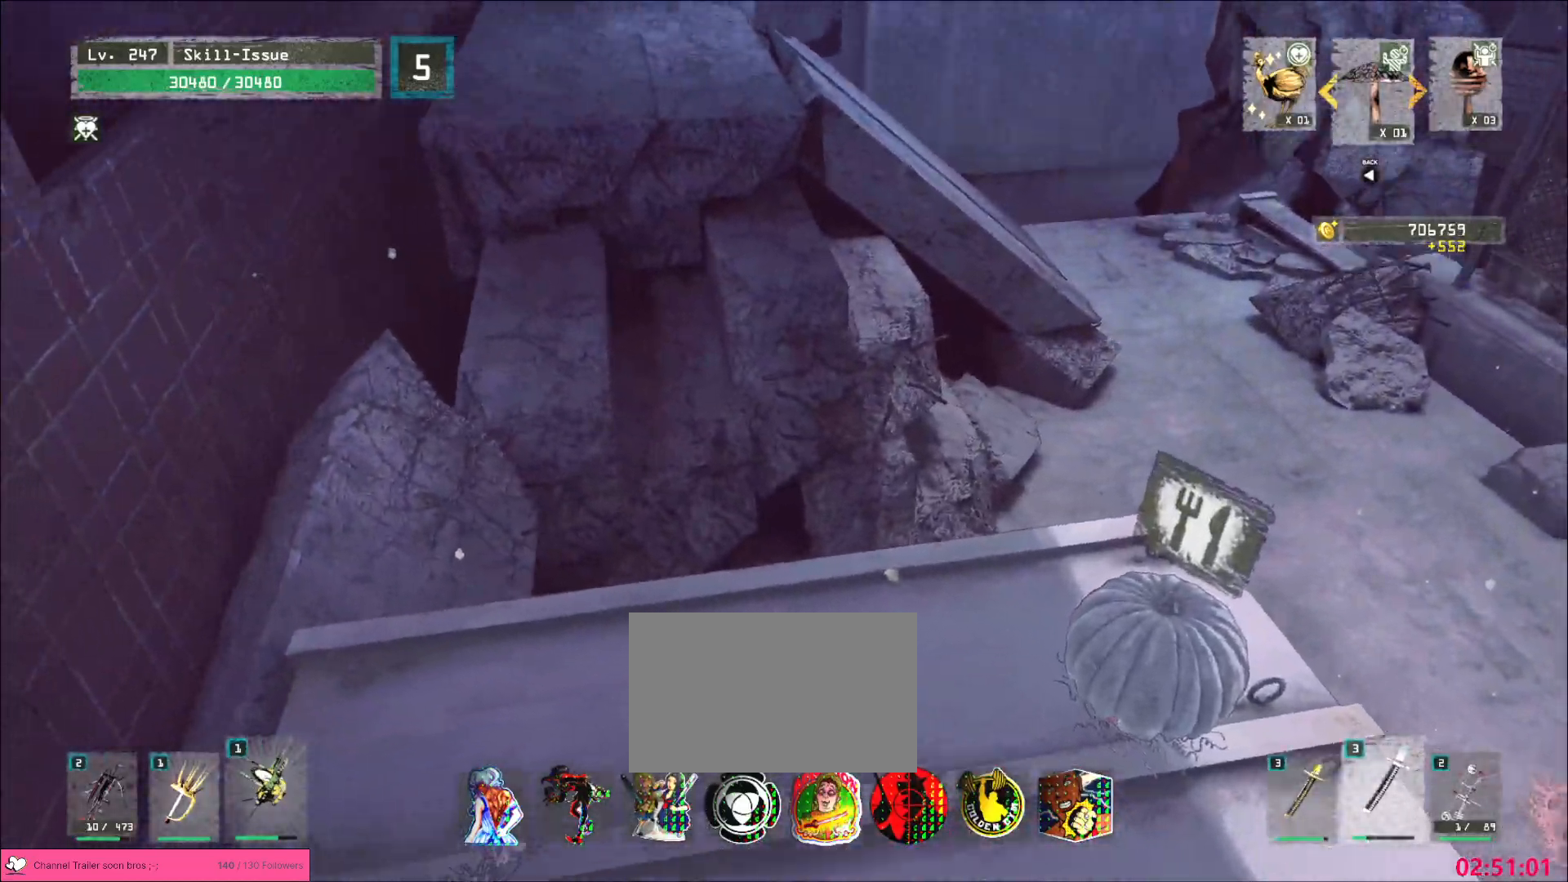
{"keys": ["w"], "mouse": []}
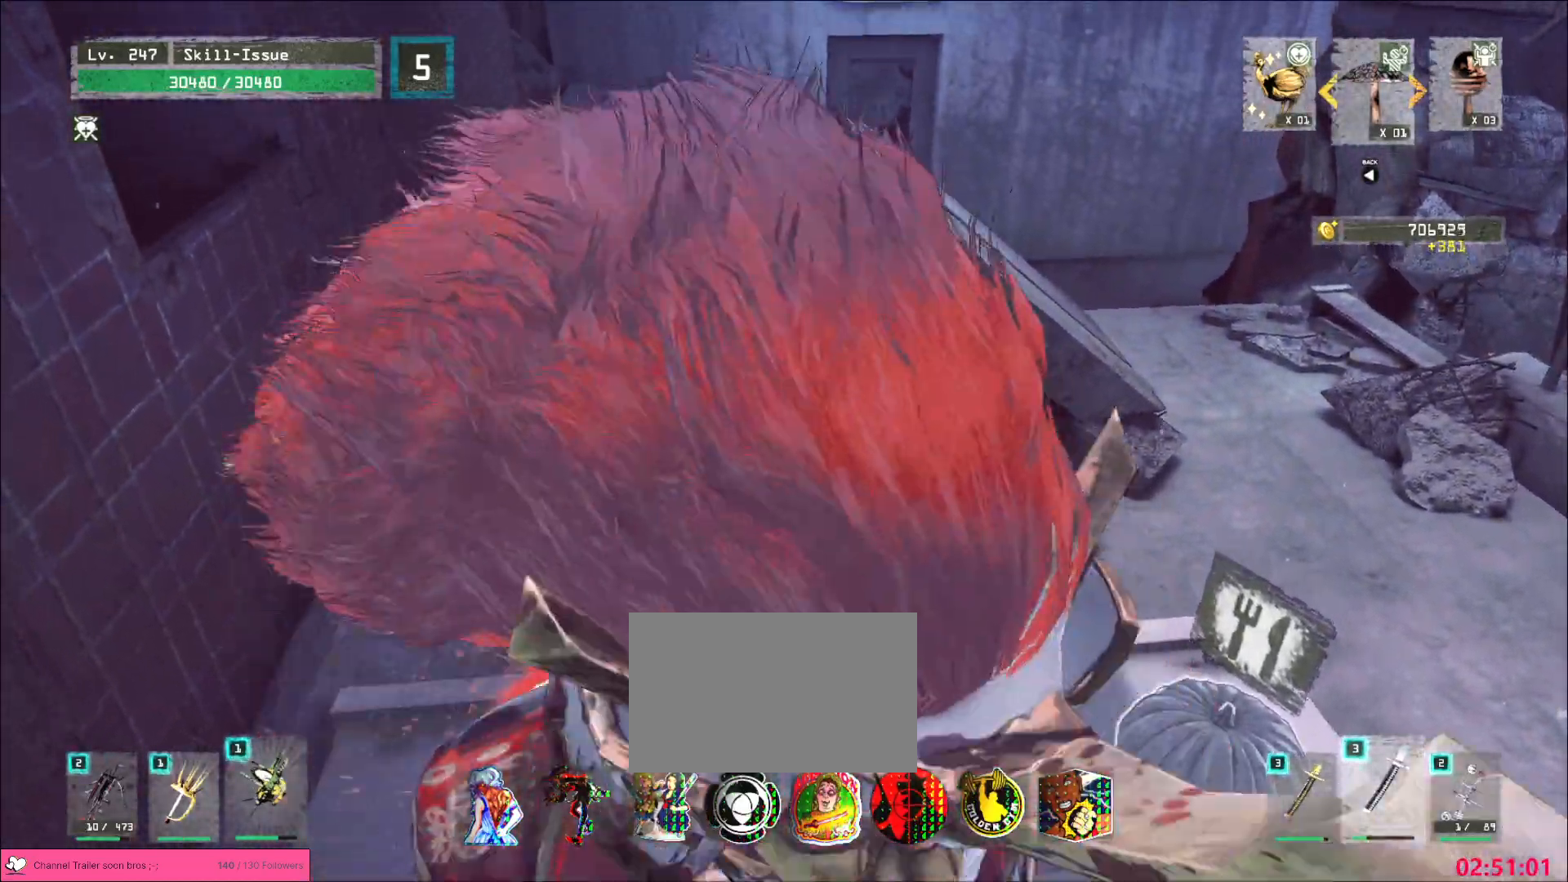
{"keys": ["w"], "mouse": []}
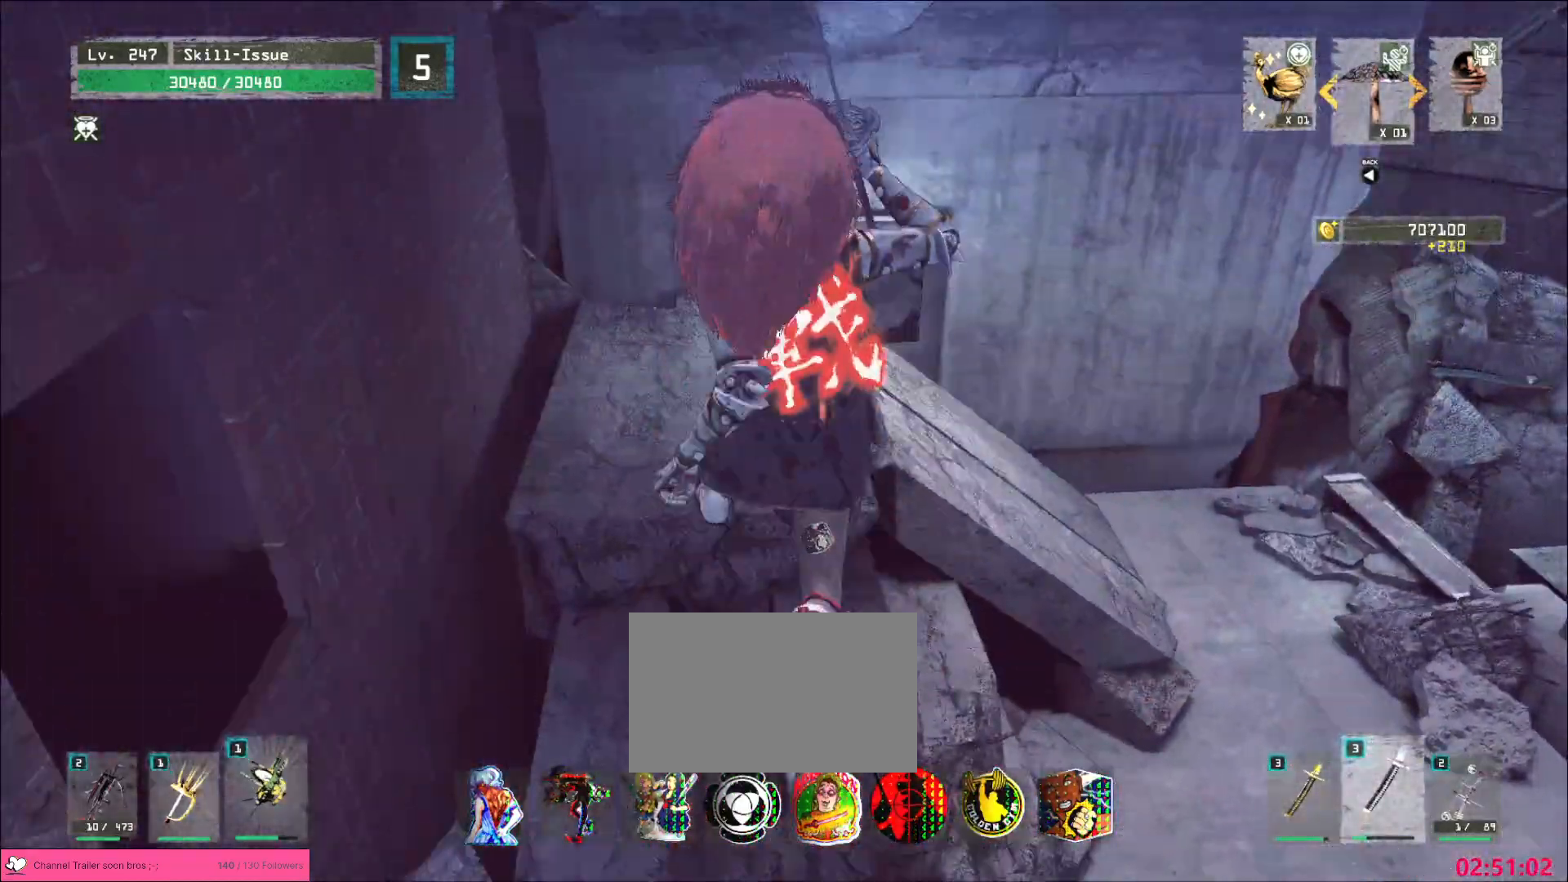
{"keys": ["space", "w"], "mouse": [], "events": [[100, "w", "up"], [283, "w", "down"], [500, "space", "down"]]}
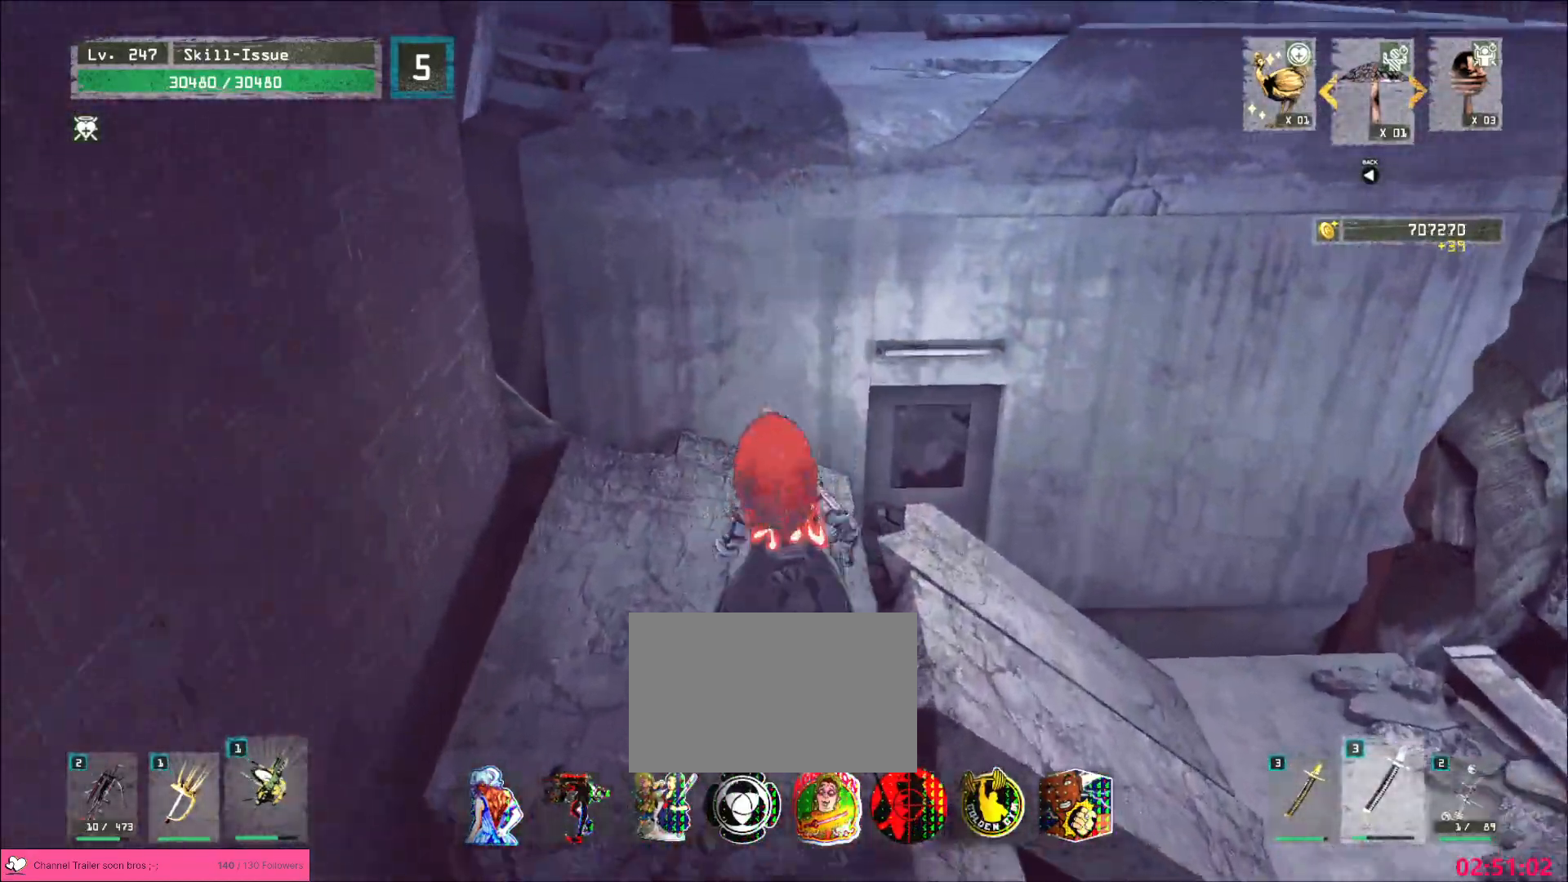
{"keys": ["w"], "mouse": [], "events": [[83, "space", "up"]]}
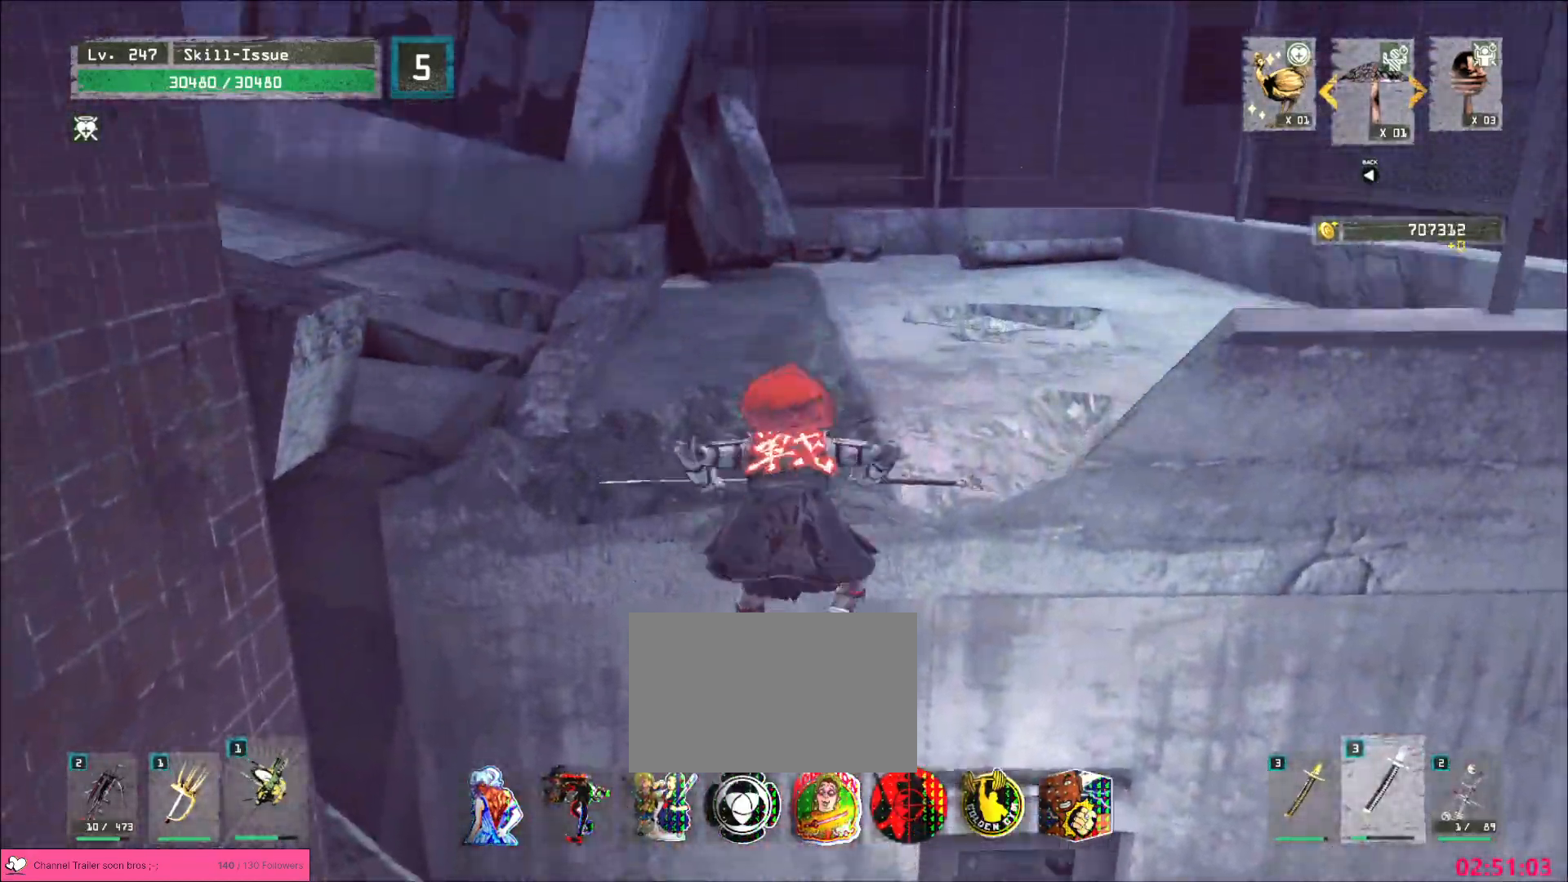
{"keys": ["w"], "mouse": [], "events": []}
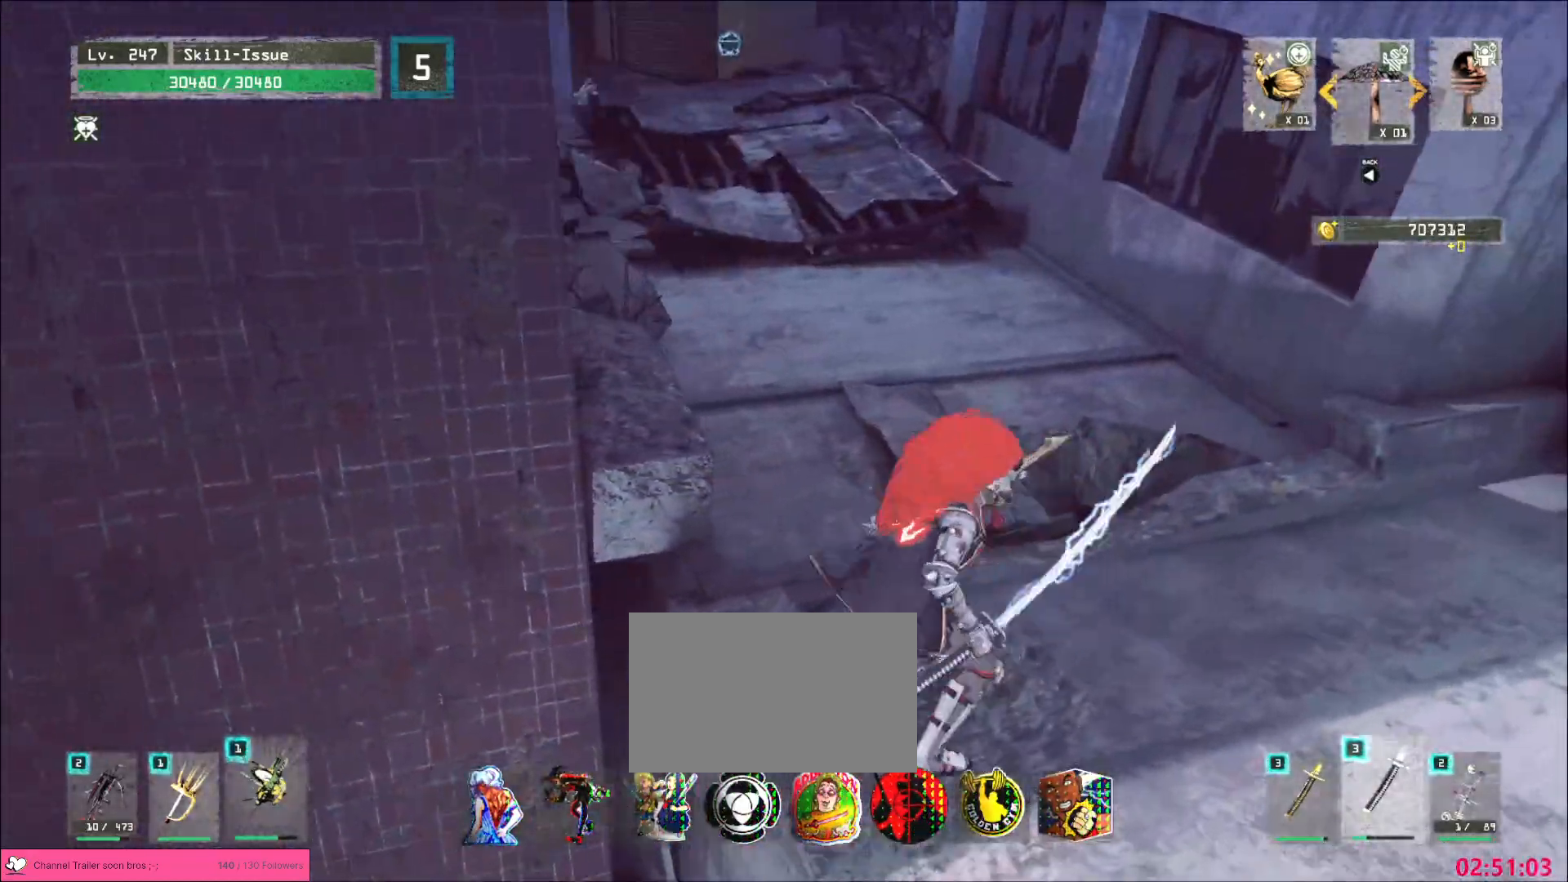
{"keys": ["w"], "mouse": [], "events": [[117, "ctrl", "down"], [150, "space", "down"], [200, "ctrl", "up"], [300, "space", "up"]]}
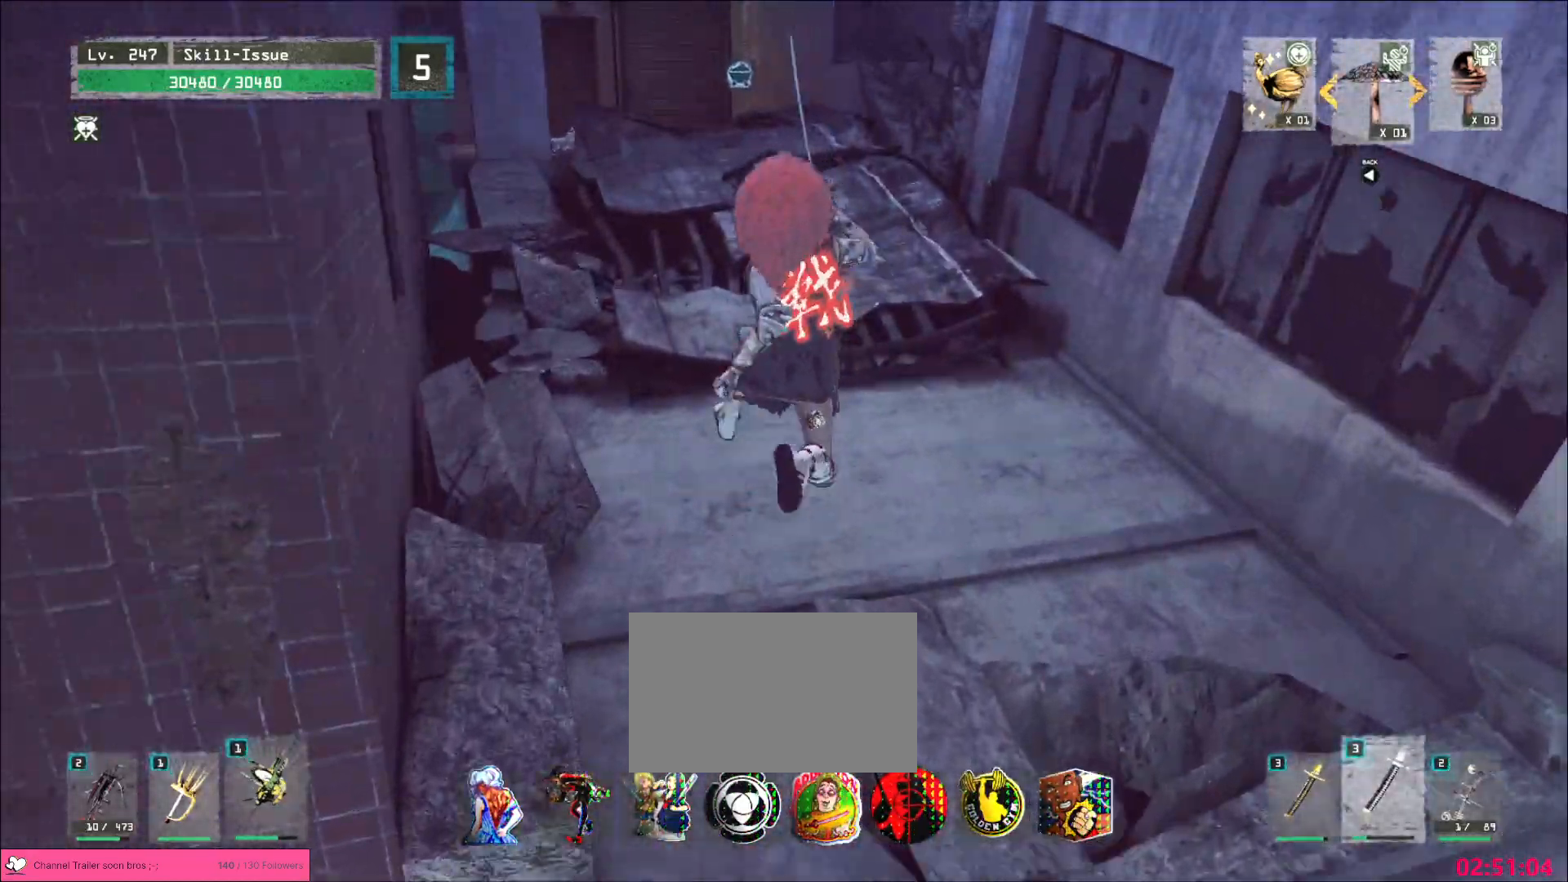
{"keys": ["w"], "mouse": [], "events": []}
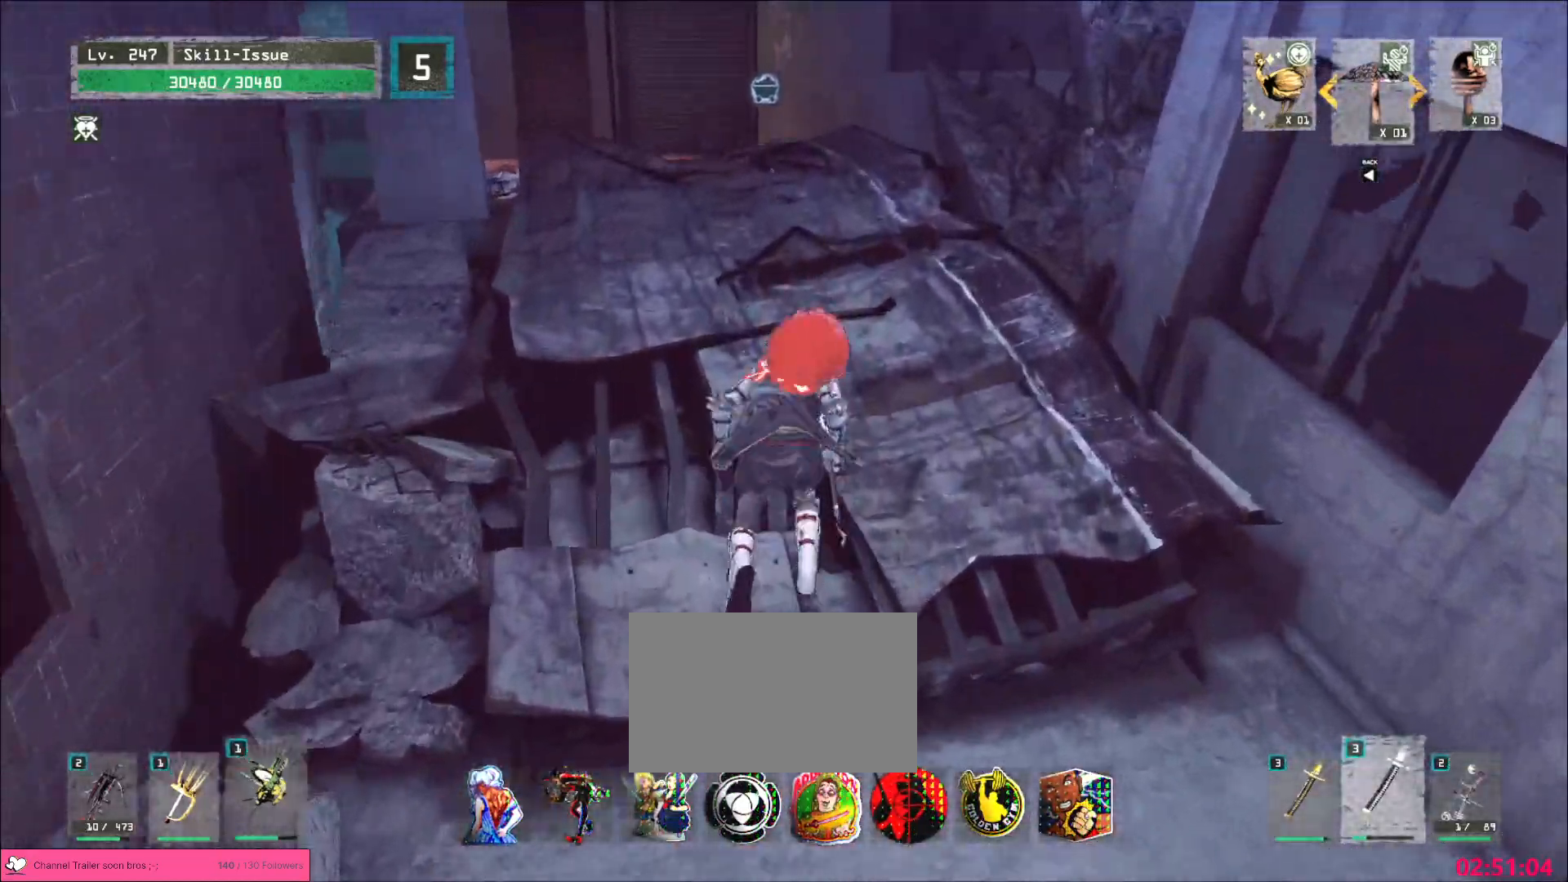
{"keys": ["w"], "mouse": [], "events": []}
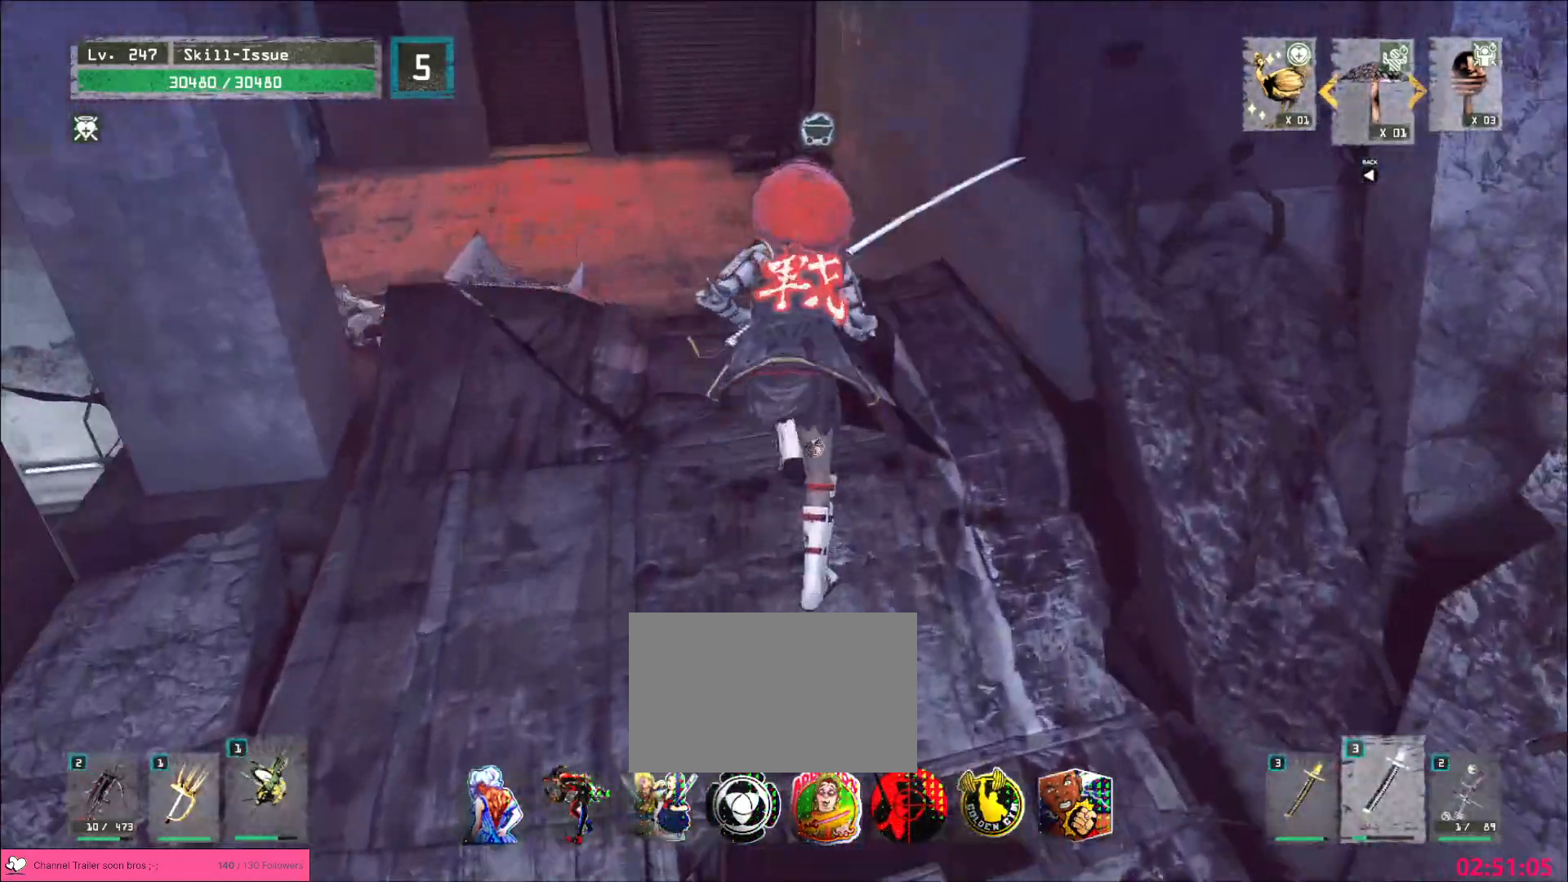
{"keys": ["w"], "mouse": [], "events": []}